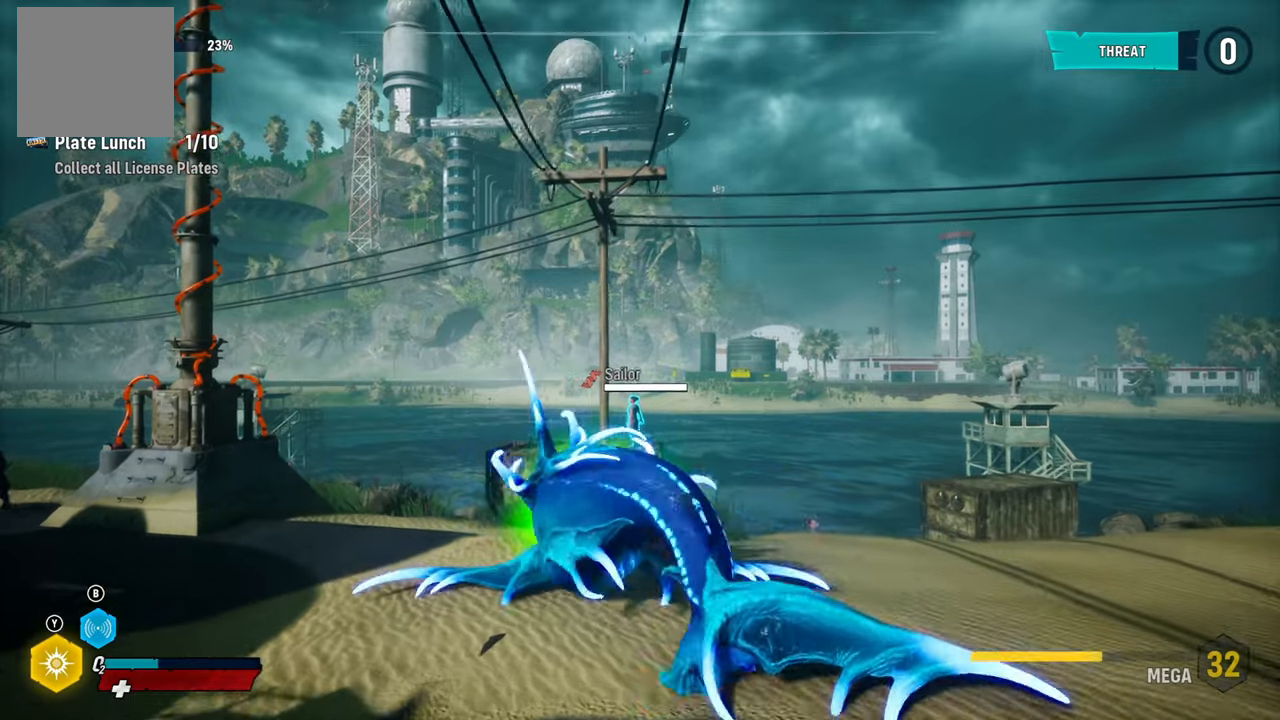
Gameplay with a controller (Xbox layout); each line is a JSON object with the inputs held at the frame after it. "events" lists button and stick changes between this image and that frame as [ms after this image, input, new state], when the widget could be followed in between.
{"buttons": ["L2"], "left_stick": "up-right", "right_stick": "center", "events": [[20, "left_stick", "up-left"], [140, "R2", "down"], [200, "left_stick", "up-right"], [360, "R2", "up"]]}
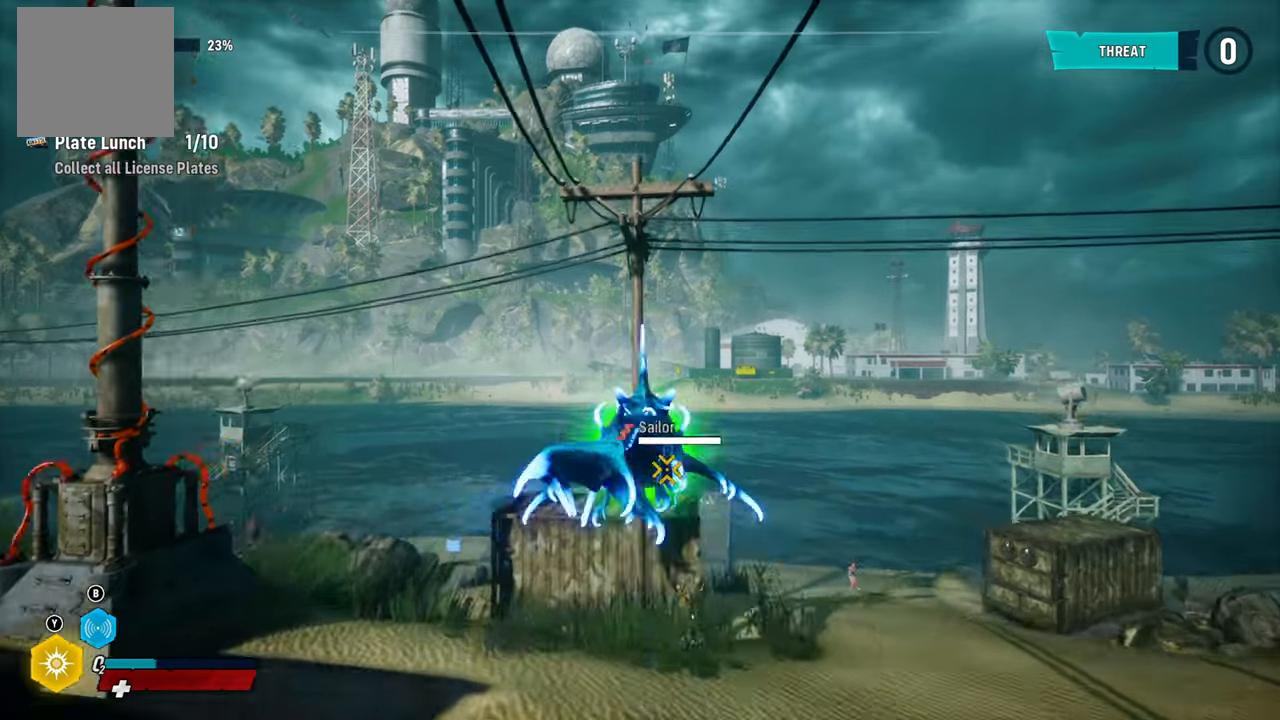
{"buttons": ["L2"], "left_stick": "up-right", "right_stick": "center", "events": [[100, "R2", "down"], [260, "R2", "up"], [340, "R2", "down"], [500, "R2", "up"]]}
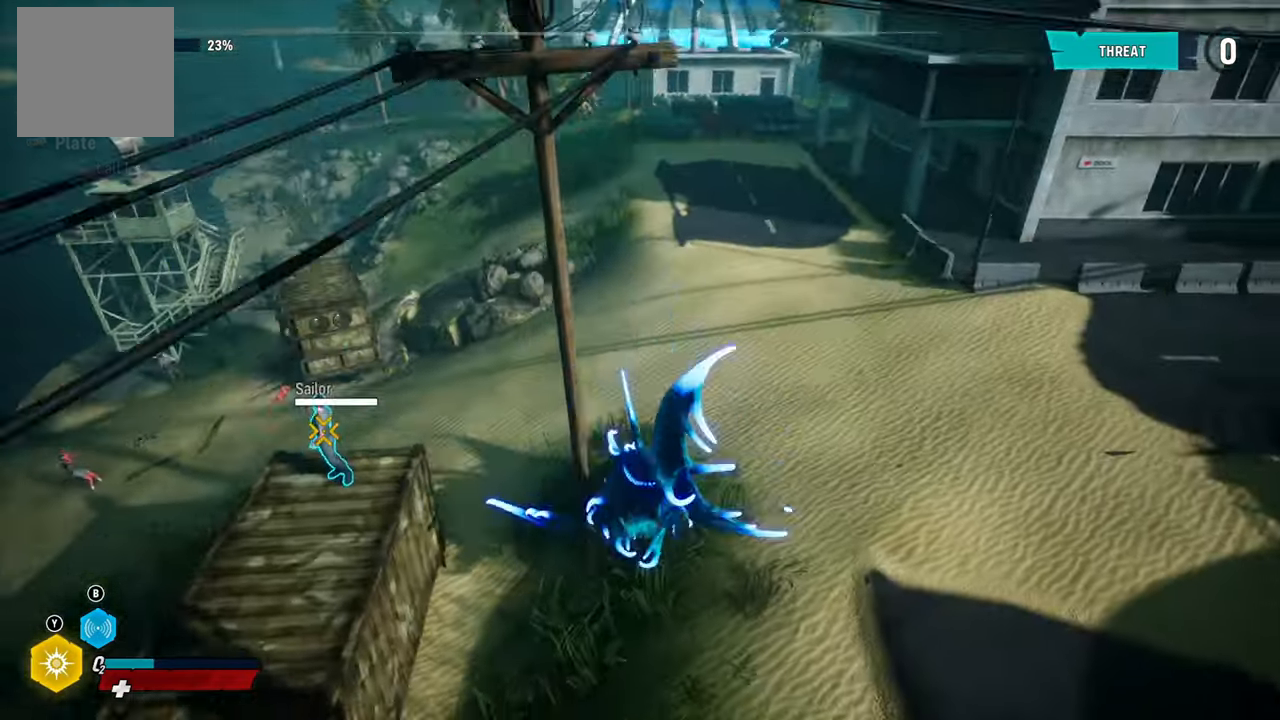
{"buttons": ["L2"], "left_stick": "up-left", "right_stick": "up-left", "events": [[160, "left_stick", "up-left"], [240, "right_stick", "up-left"]]}
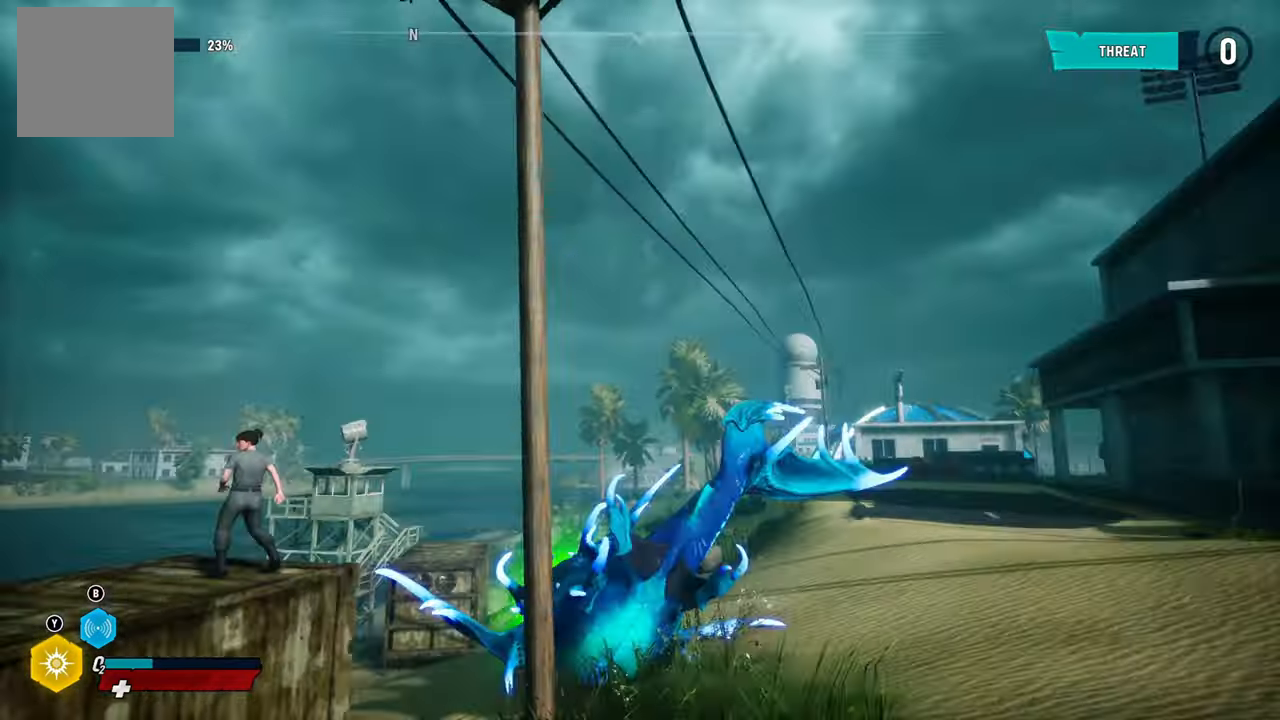
{"buttons": ["L2", "R2"], "left_stick": "up-left", "right_stick": "center", "events": [[160, "right_stick", "center"], [400, "R2", "down"]]}
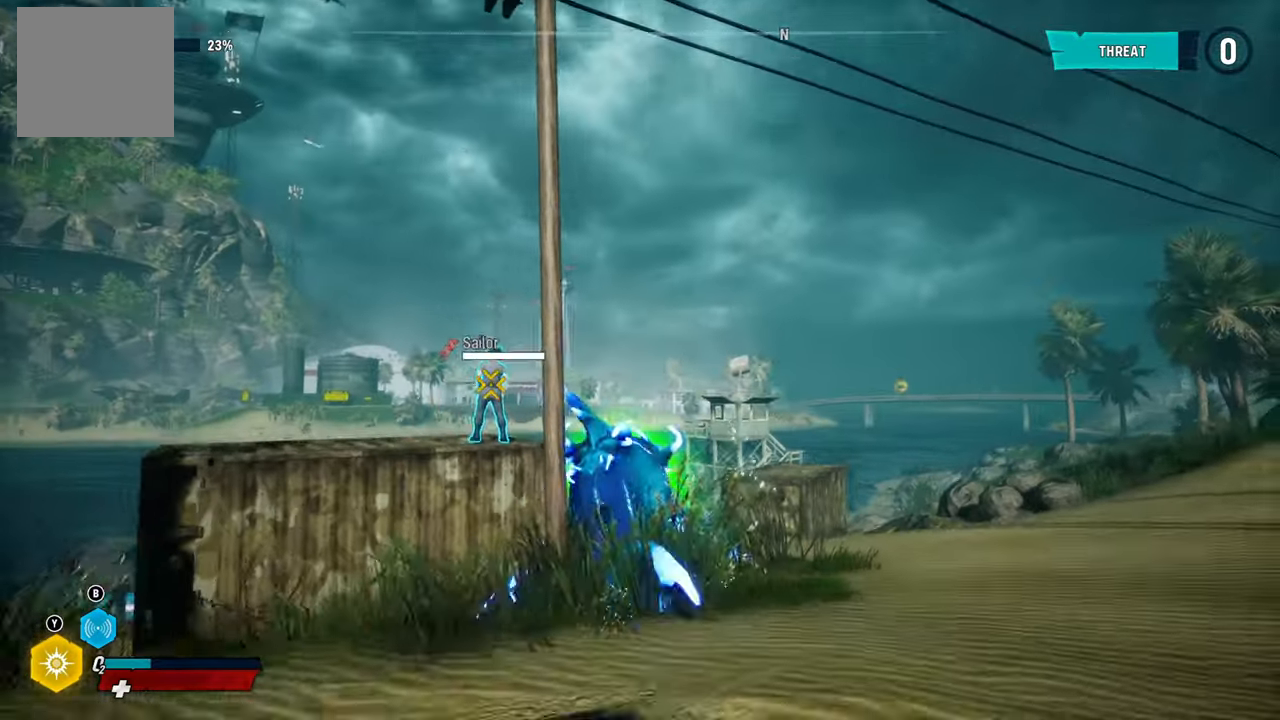
{"buttons": ["L2"], "left_stick": "up-left", "right_stick": "center", "events": [[100, "R2", "up"], [220, "R2", "down"], [420, "R2", "up"]]}
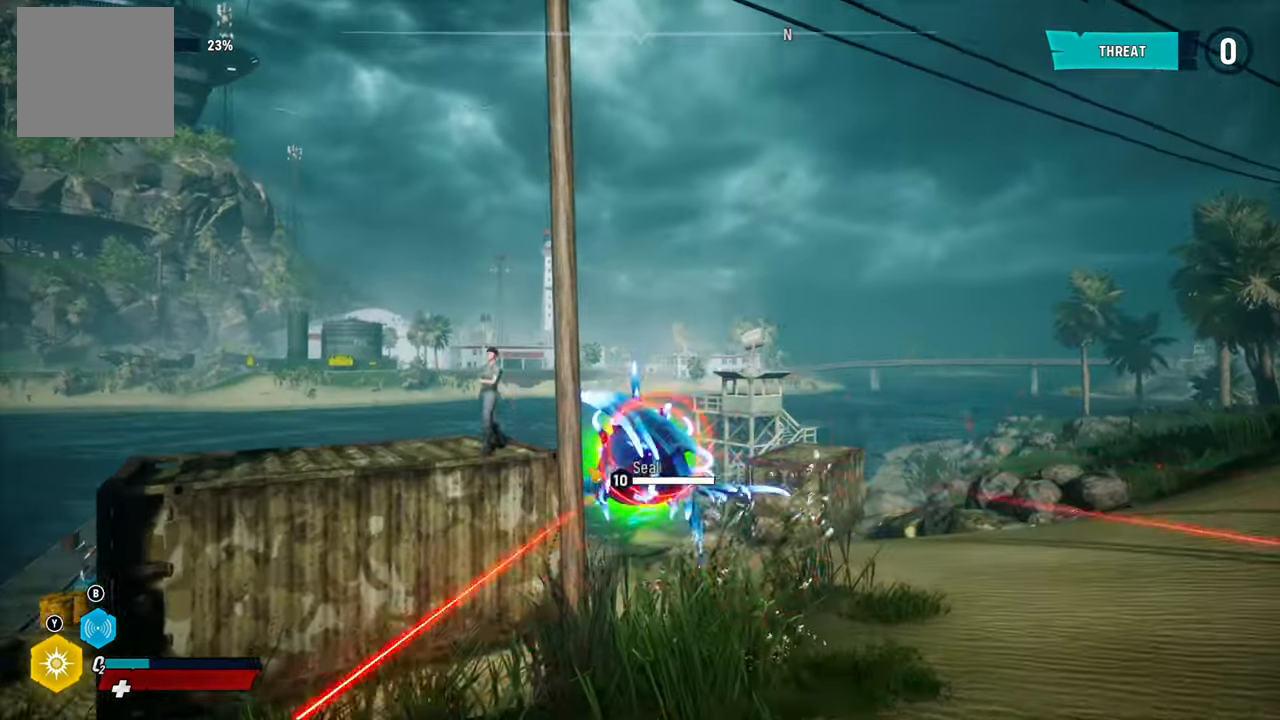
{"buttons": [], "left_stick": "down-right", "right_stick": "left", "events": [[20, "L2", "up"], [20, "left_stick", "left"], [20, "right_stick", "left"], [180, "left_stick", "center"], [380, "left_stick", "down-right"]]}
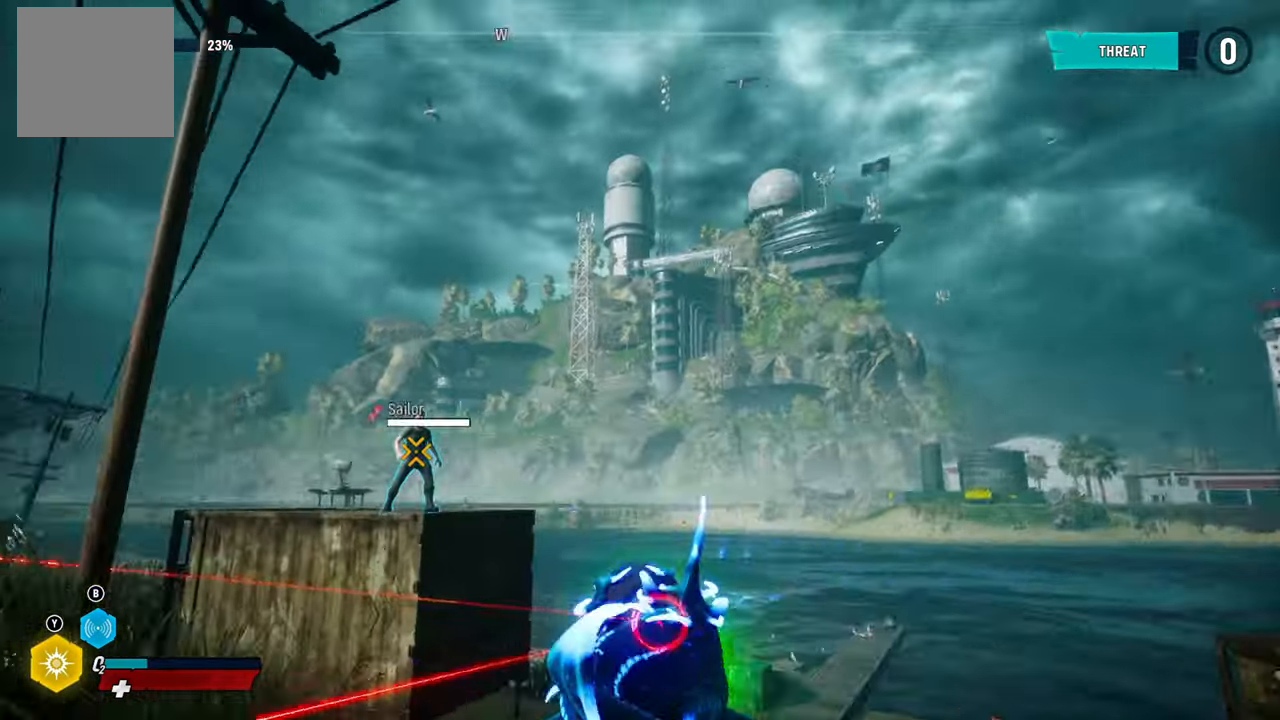
{"buttons": ["L2"], "left_stick": "up-left", "right_stick": "up-left", "events": [[20, "left_stick", "center"], [80, "right_stick", "center"], [100, "L2", "down"], [100, "left_stick", "up-left"], [220, "R1", "down"], [240, "right_stick", "up"], [400, "R1", "up"], [420, "right_stick", "up-left"]]}
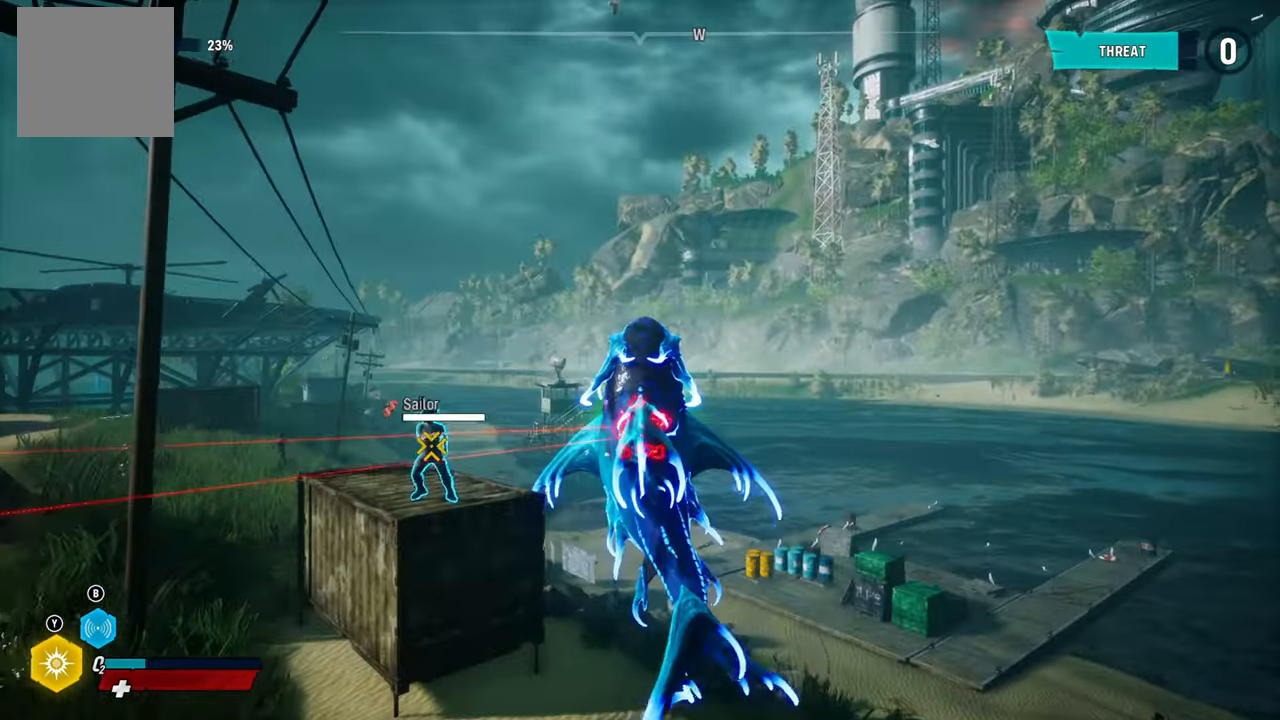
{"buttons": ["L2", "R2"], "left_stick": "up-left", "right_stick": "center", "events": [[200, "R2", "down"], [240, "right_stick", "center"]]}
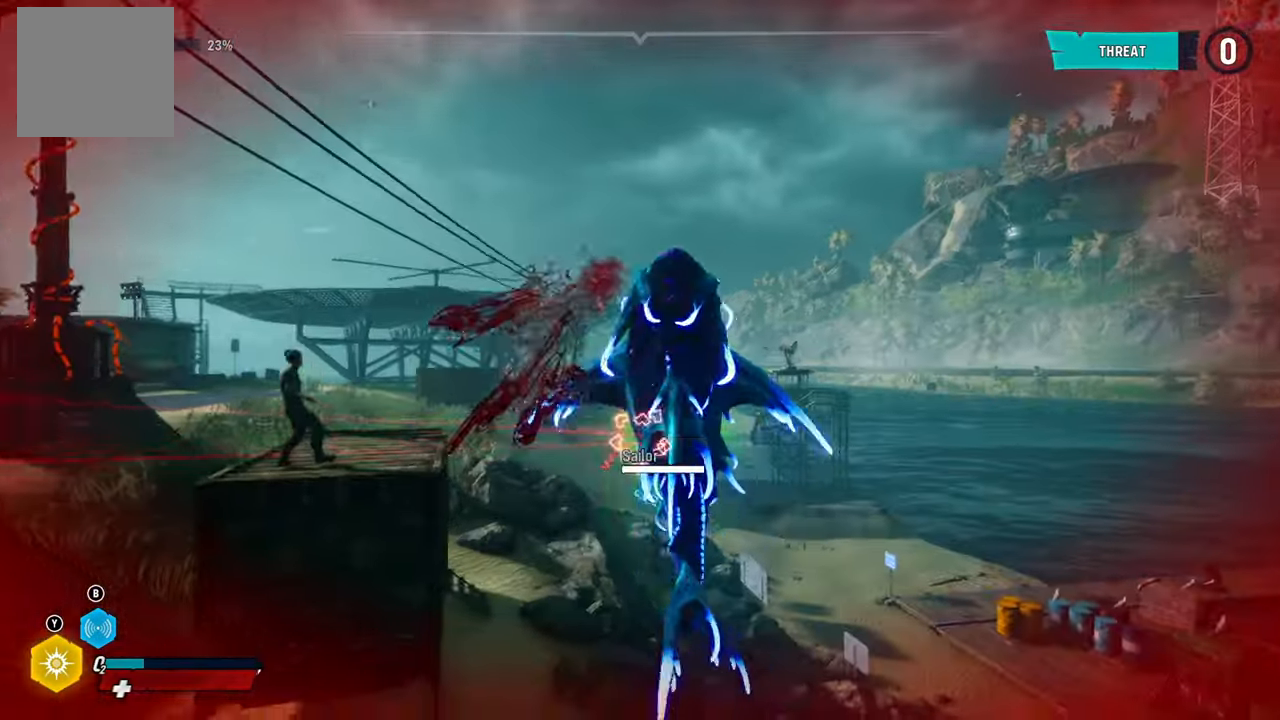
{"buttons": ["L2"], "left_stick": "up-left", "right_stick": "right", "events": [[200, "R2", "up"], [380, "right_stick", "right"]]}
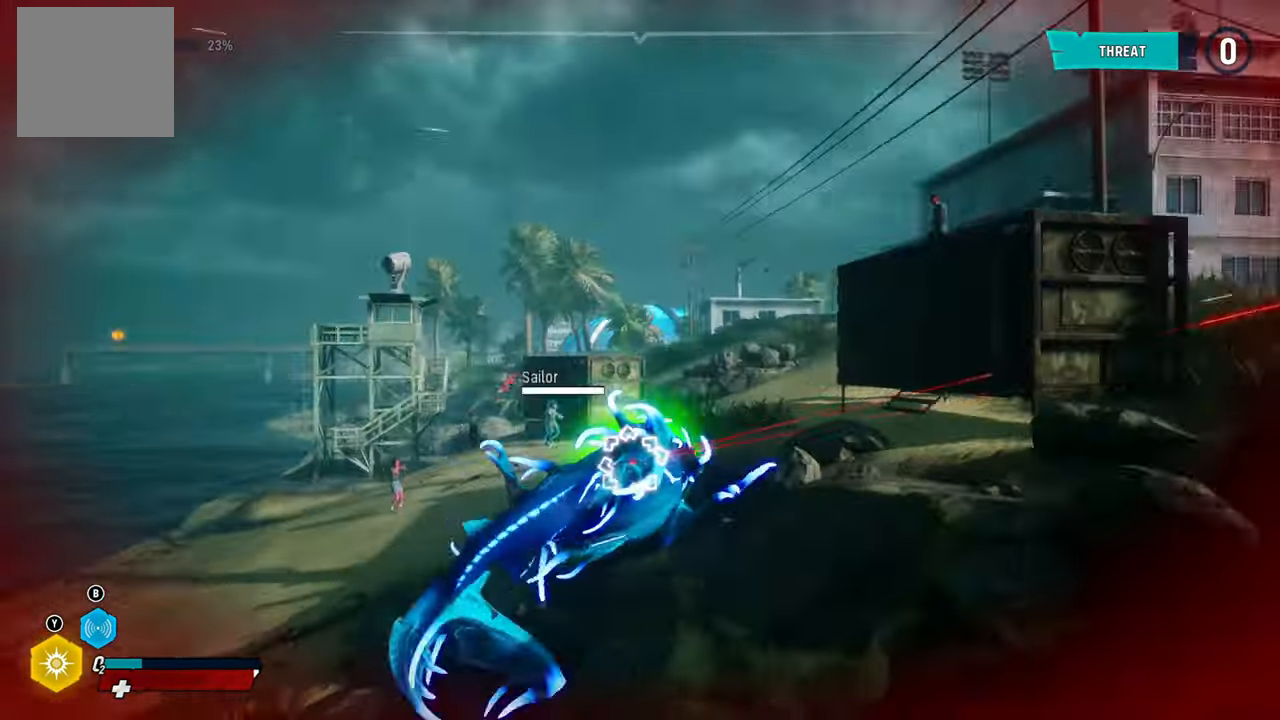
{"buttons": ["L2"], "left_stick": "up-left", "right_stick": "left", "events": [[80, "left_stick", "up"], [140, "right_stick", "center"], [200, "R1", "down"], [340, "R1", "up"], [440, "left_stick", "up-left"], [480, "right_stick", "left"]]}
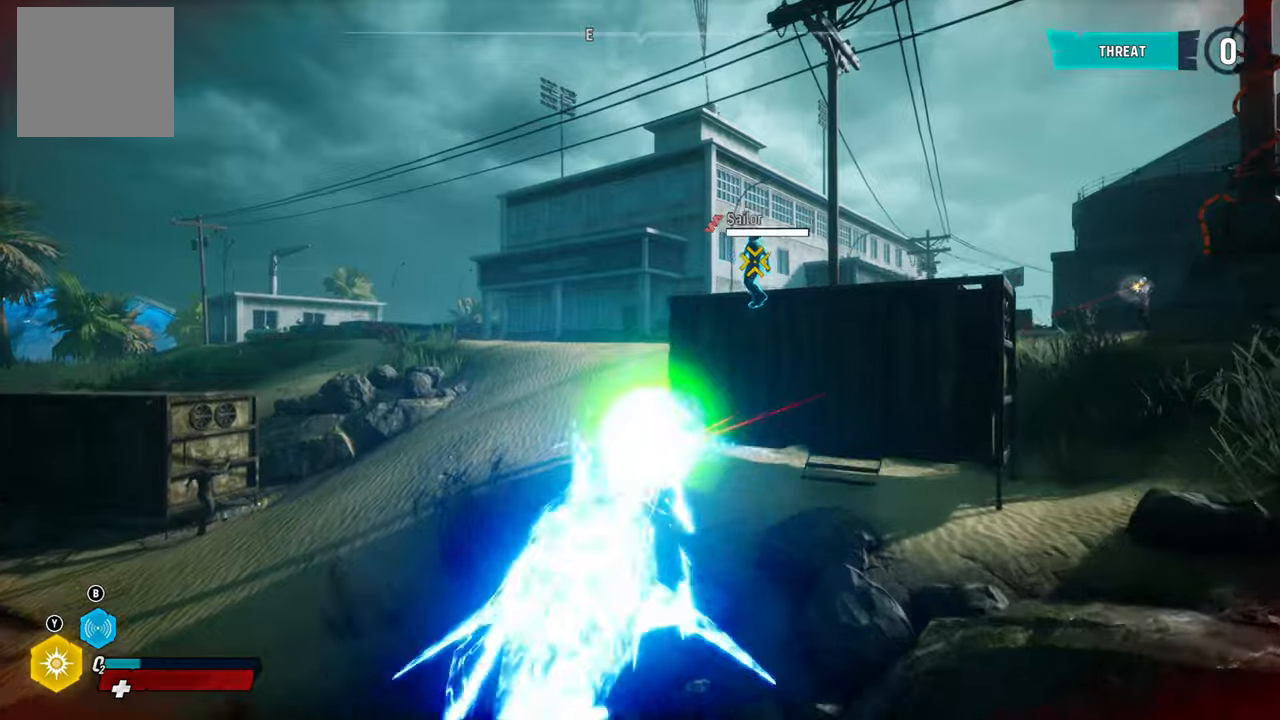
{"buttons": ["L2"], "left_stick": "up-left", "right_stick": "center", "events": [[460, "right_stick", "center"]]}
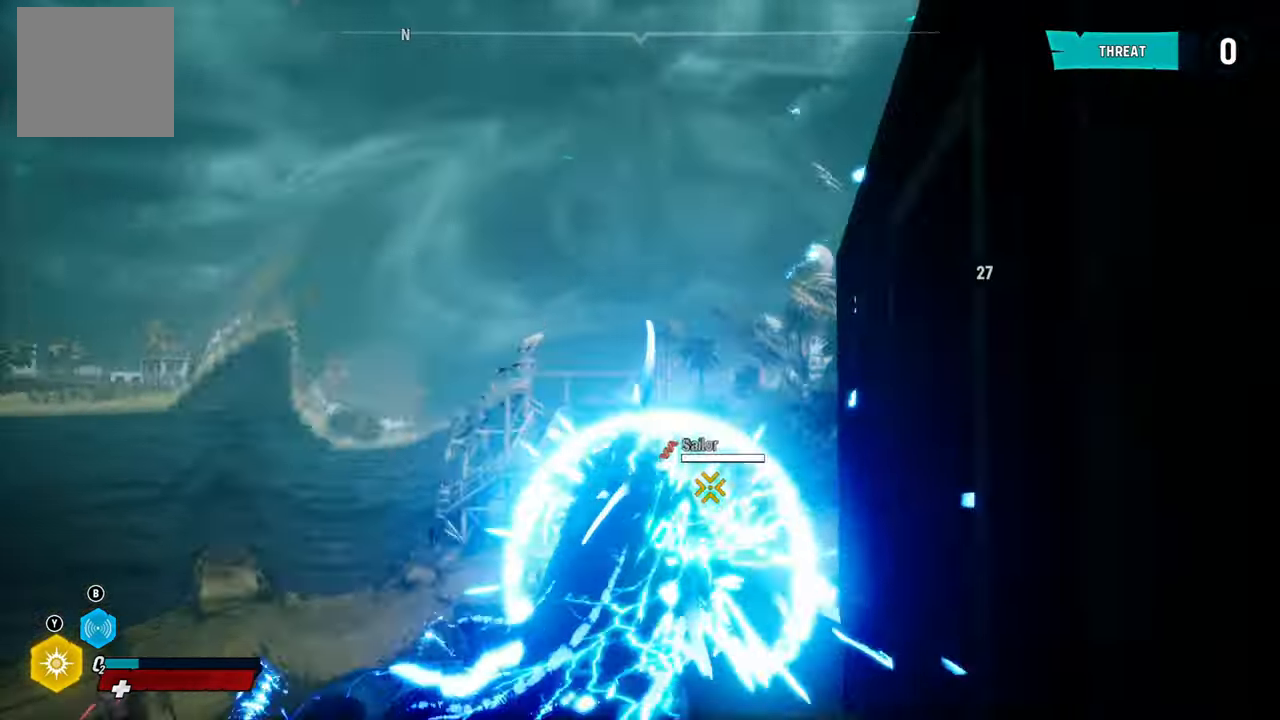
{"buttons": ["L2", "R2"], "left_stick": "up-right", "right_stick": "center", "events": [[80, "R2", "down"], [200, "left_stick", "up-right"], [280, "R2", "up"], [400, "R2", "down"]]}
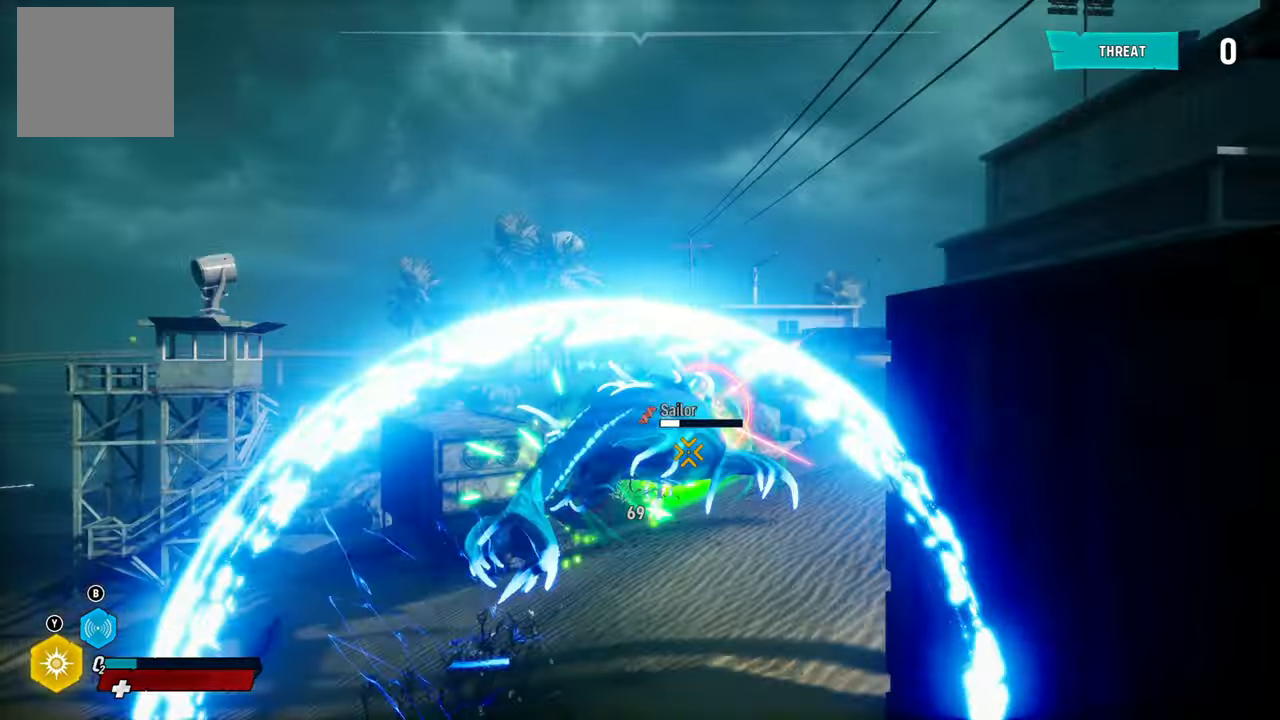
{"buttons": ["L2", "R2"], "left_stick": "up-left", "right_stick": "center", "events": [[100, "R2", "up"], [180, "R2", "down"], [260, "left_stick", "up-left"], [360, "R2", "up"], [420, "R2", "down"]]}
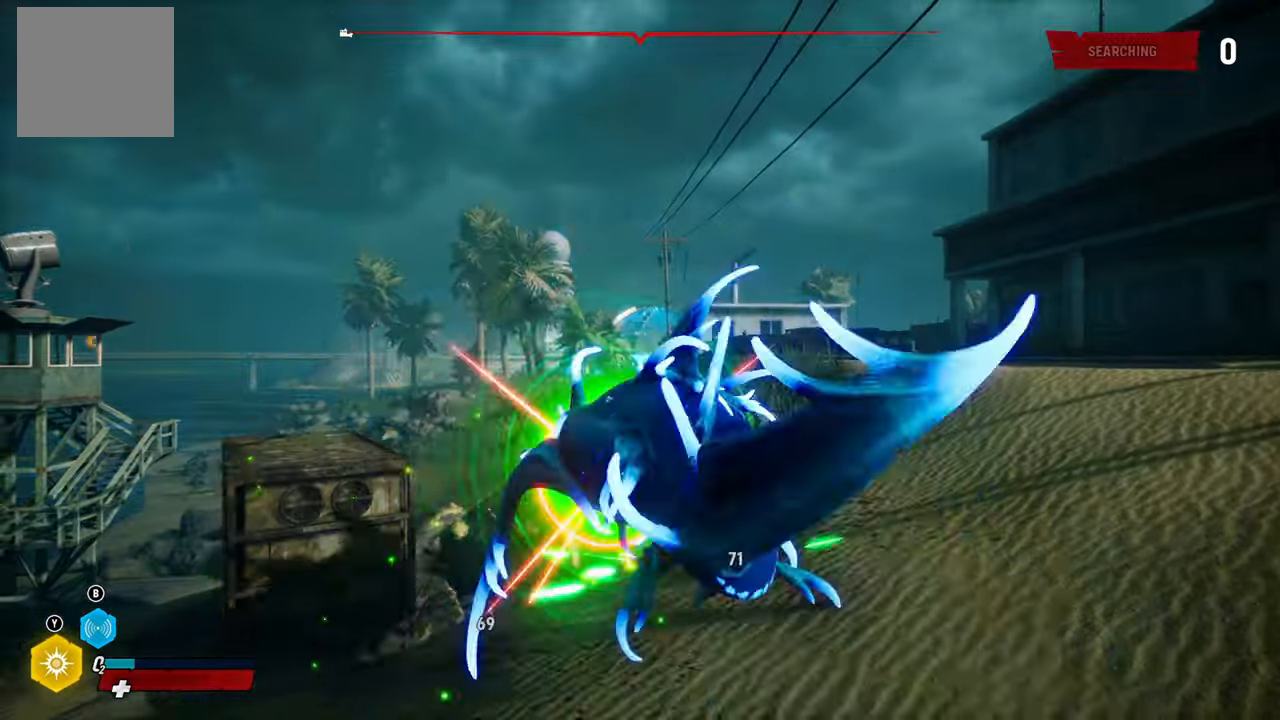
{"buttons": ["L2", "R2"], "left_stick": "up-left", "right_stick": "center", "events": [[80, "R2", "up"], [160, "R2", "down"], [340, "R2", "up"], [400, "R2", "down"]]}
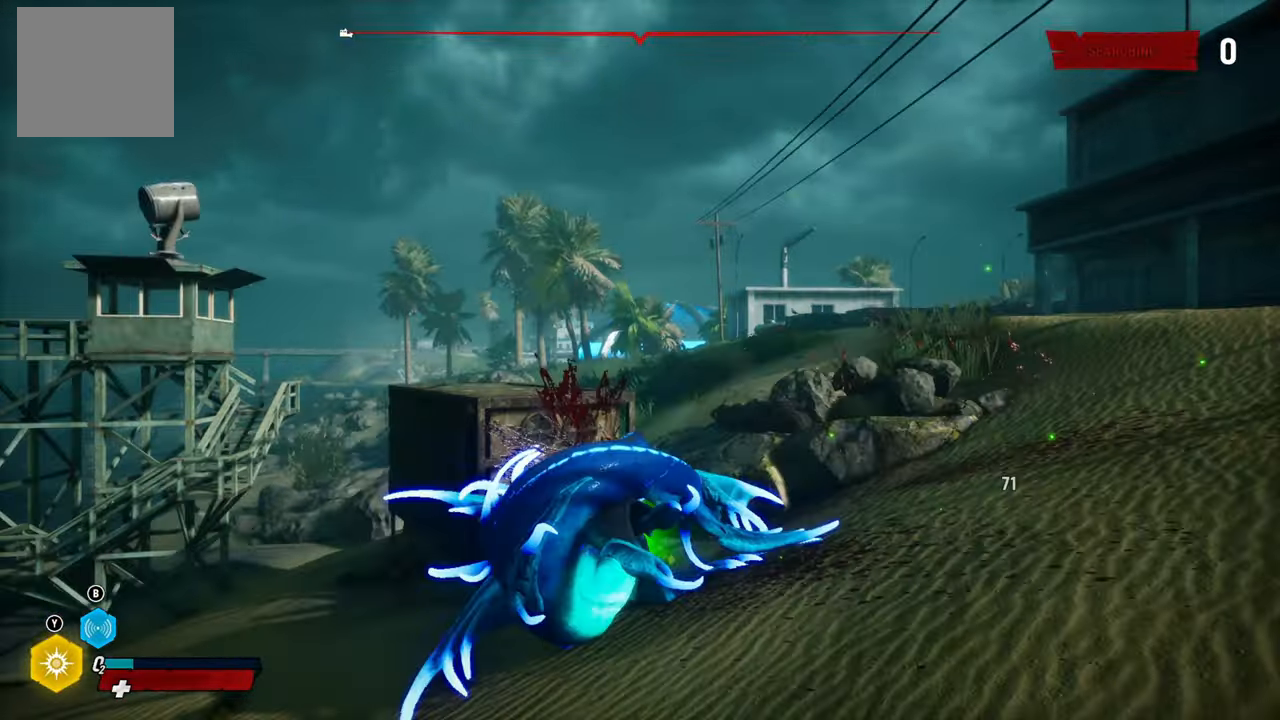
{"buttons": ["L2"], "left_stick": "up-left", "right_stick": "center", "events": [[120, "R2", "up"], [200, "R2", "down"], [220, "right_stick", "left"], [380, "right_stick", "center"], [440, "R2", "up"]]}
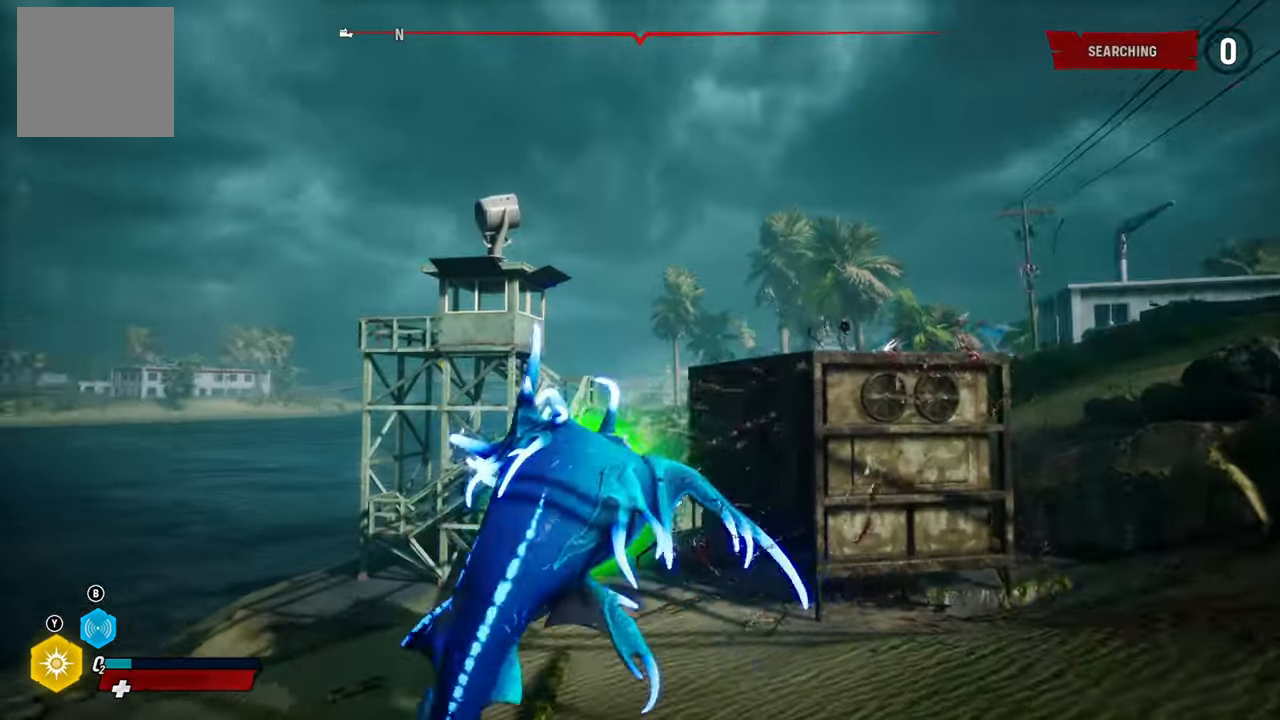
{"buttons": ["L2", "R1"], "left_stick": "up-left", "right_stick": "up", "events": [[120, "right_stick", "left"], [360, "R1", "down"], [420, "right_stick", "up"]]}
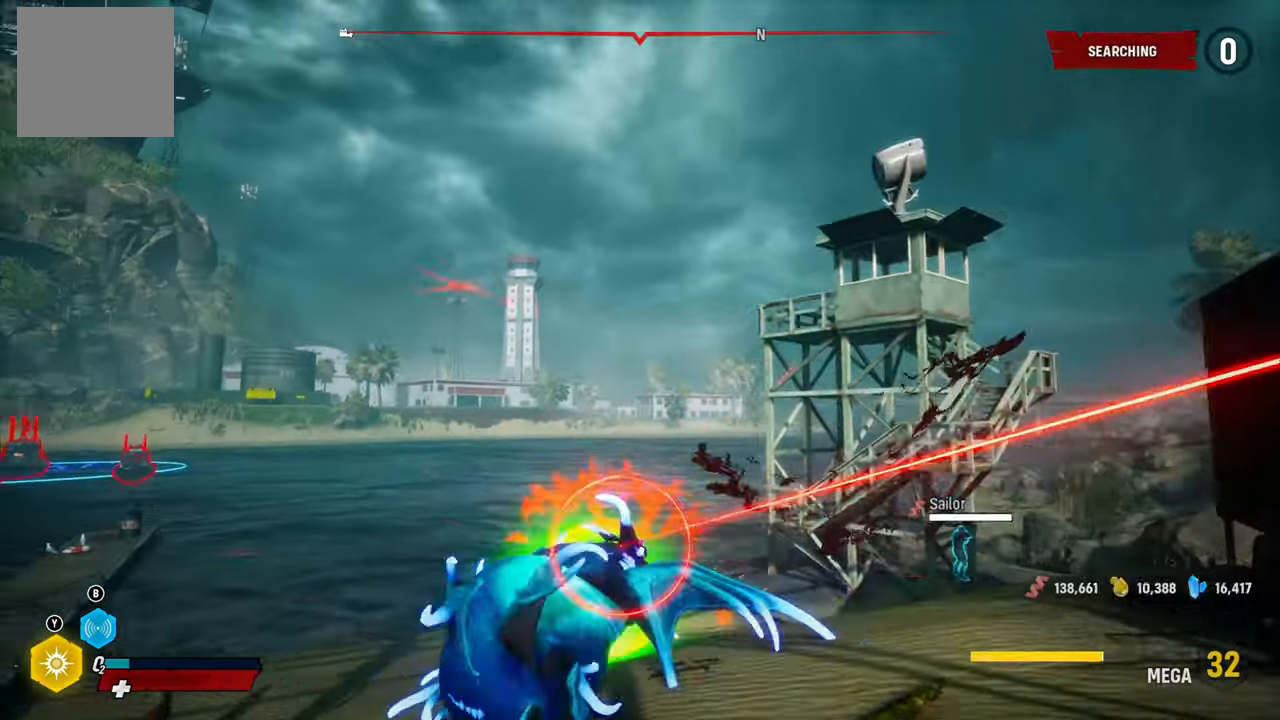
{"buttons": ["L2"], "left_stick": "up-left", "right_stick": "center", "events": [[20, "R1", "up"], [20, "right_stick", "center"], [180, "R1", "down"], [240, "right_stick", "up-left"], [320, "right_stick", "center"], [340, "R1", "up"]]}
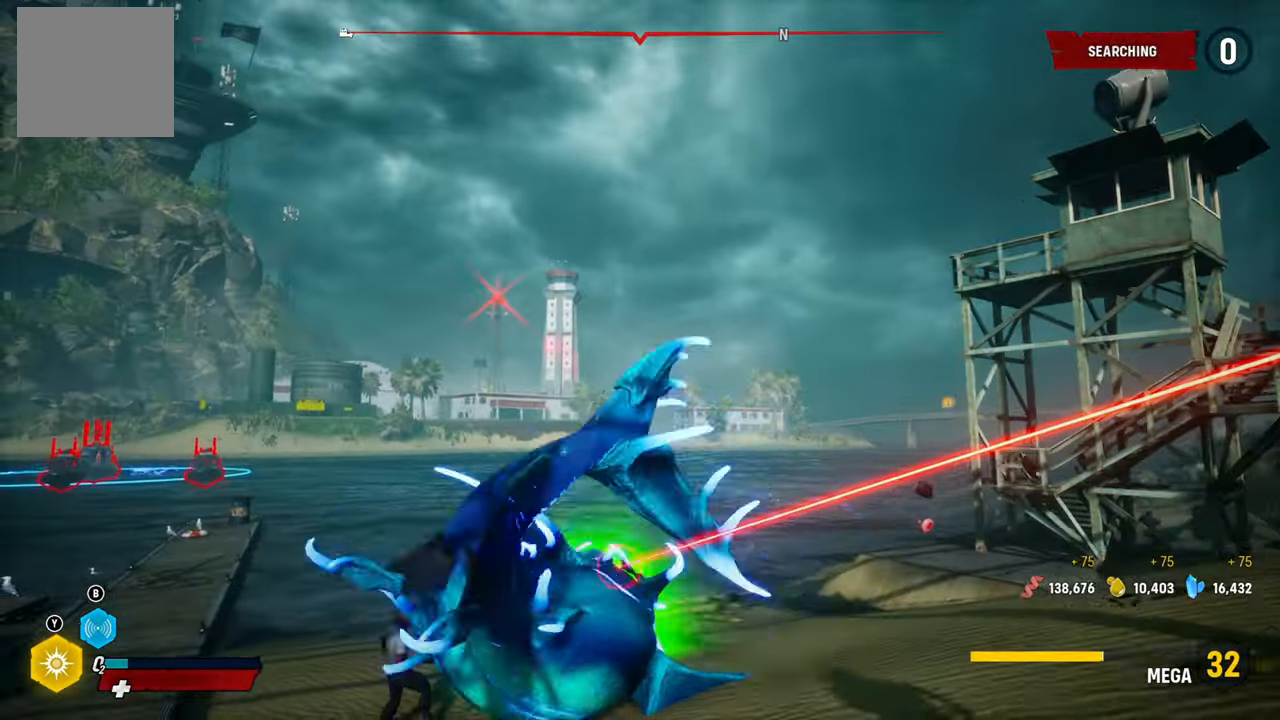
{"buttons": ["L2"], "left_stick": "up-left", "right_stick": "center", "events": [[20, "R1", "down"], [160, "R1", "up"]]}
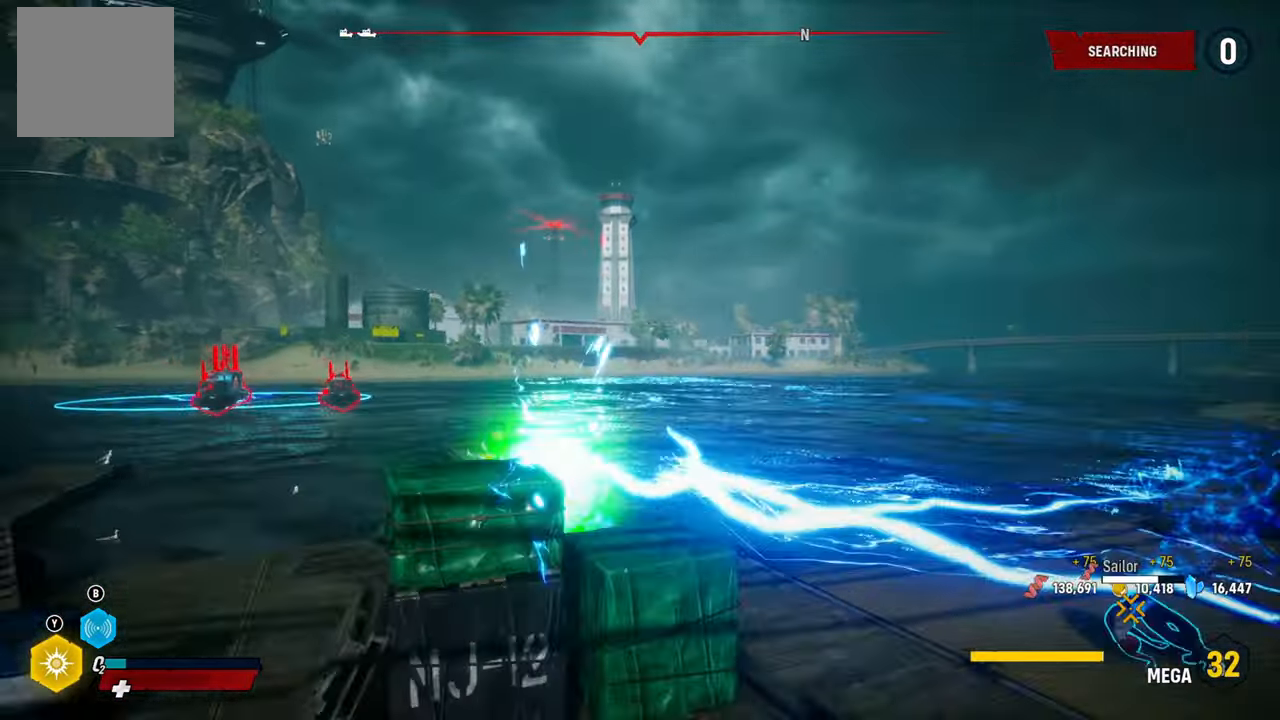
{"buttons": ["L2"], "left_stick": "up-left", "right_stick": "center", "events": [[300, "R1", "down"], [440, "R1", "up"]]}
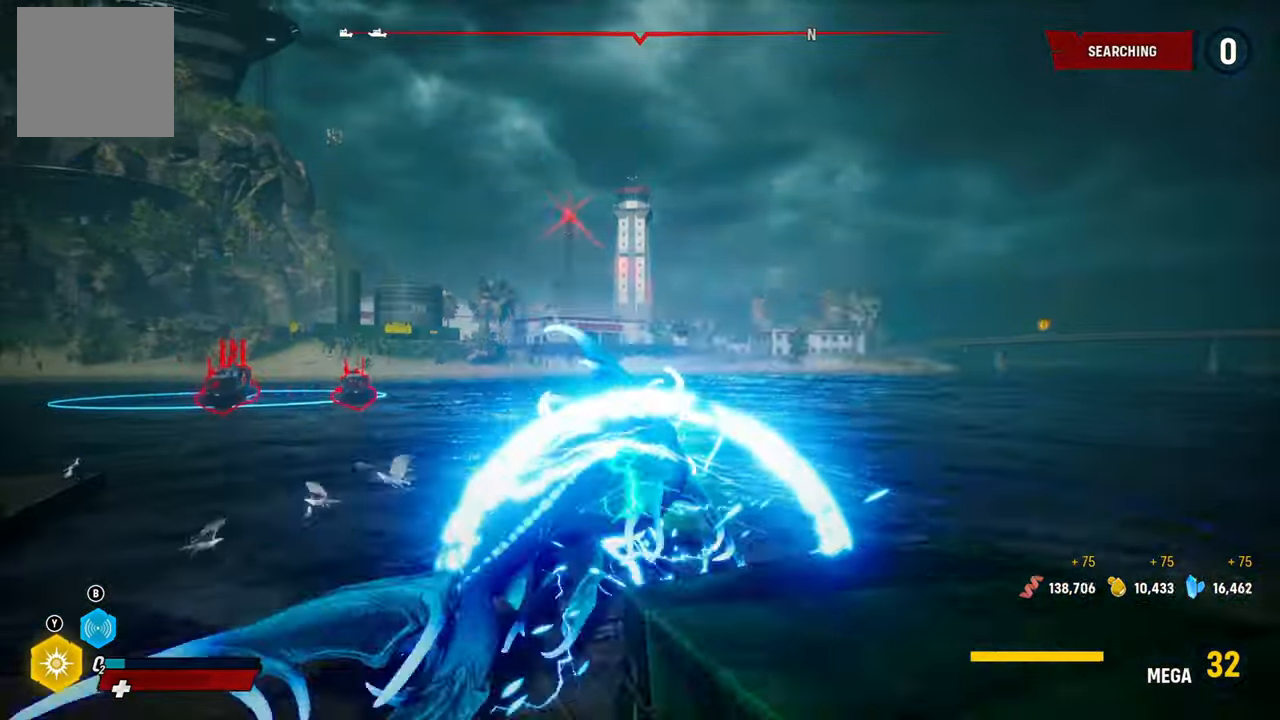
{"buttons": ["L2"], "left_stick": "up-left", "right_stick": "center", "events": [[80, "R1", "down"], [260, "R1", "up"], [340, "R1", "down"], [480, "R1", "up"]]}
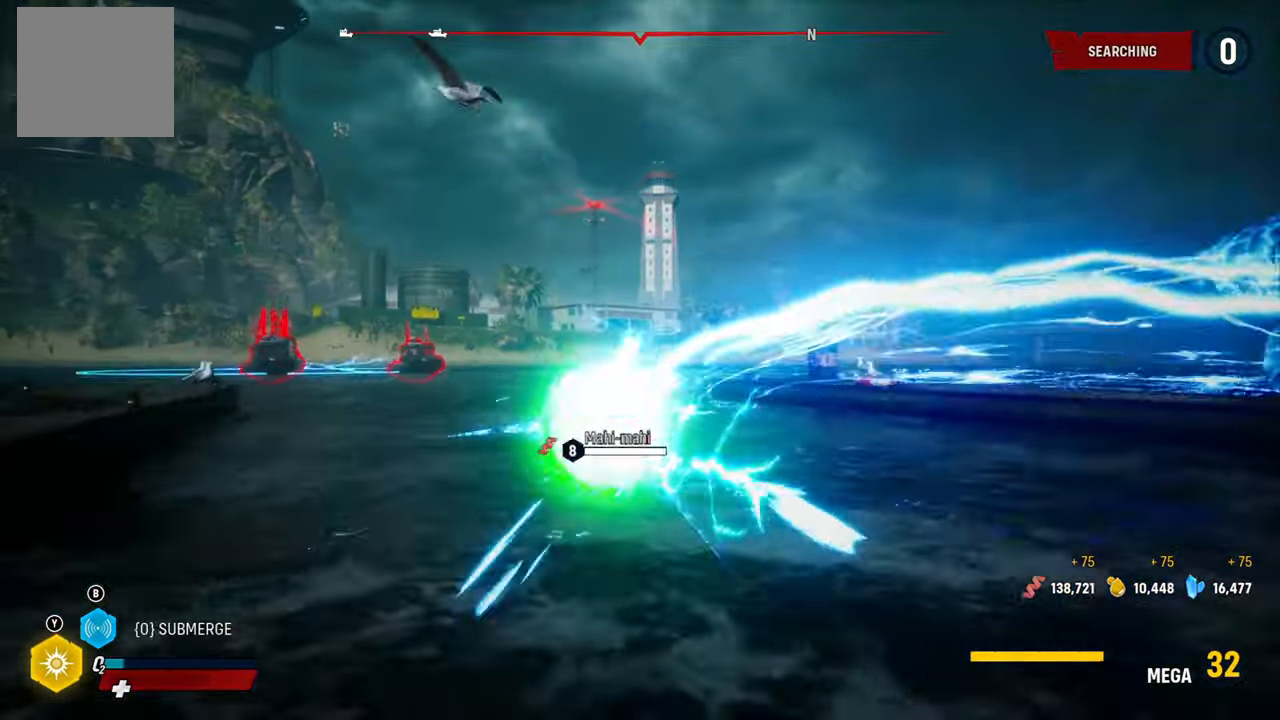
{"buttons": ["L2"], "left_stick": "up", "right_stick": "center", "events": [[260, "left_stick", "up"]]}
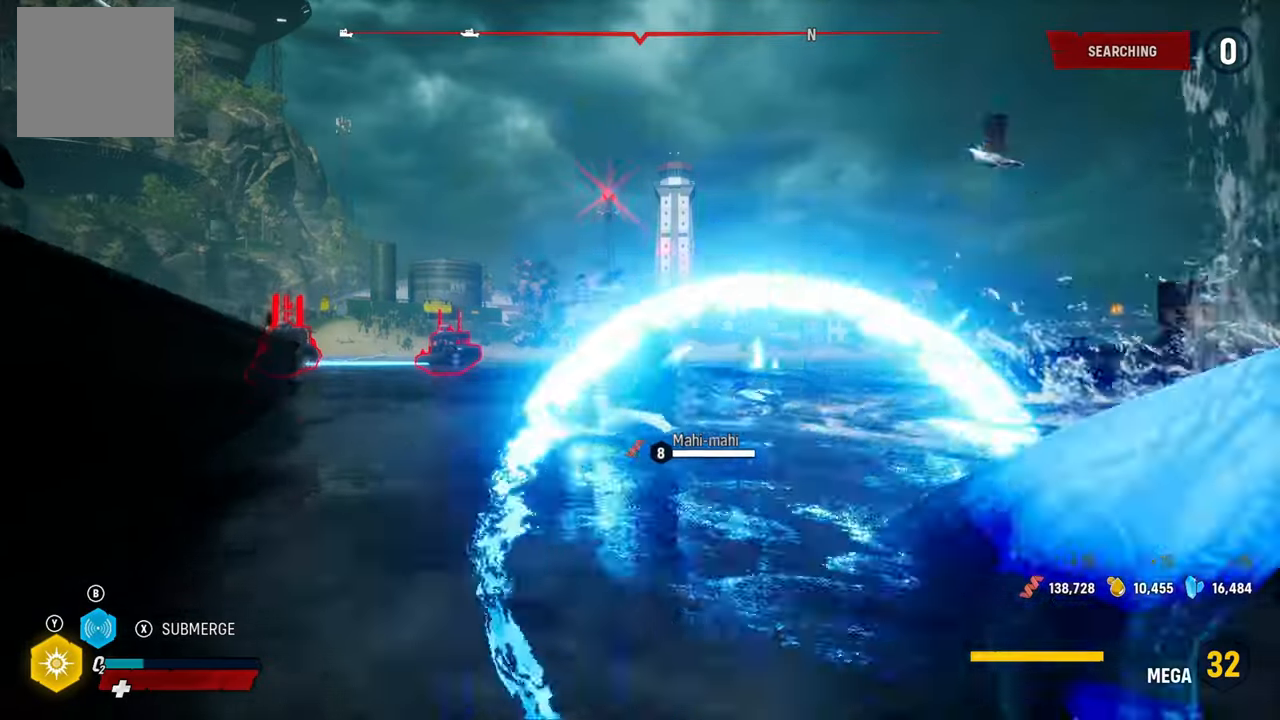
{"buttons": ["L2", "R1"], "left_stick": "up", "right_stick": "center", "events": [[340, "R1", "down"]]}
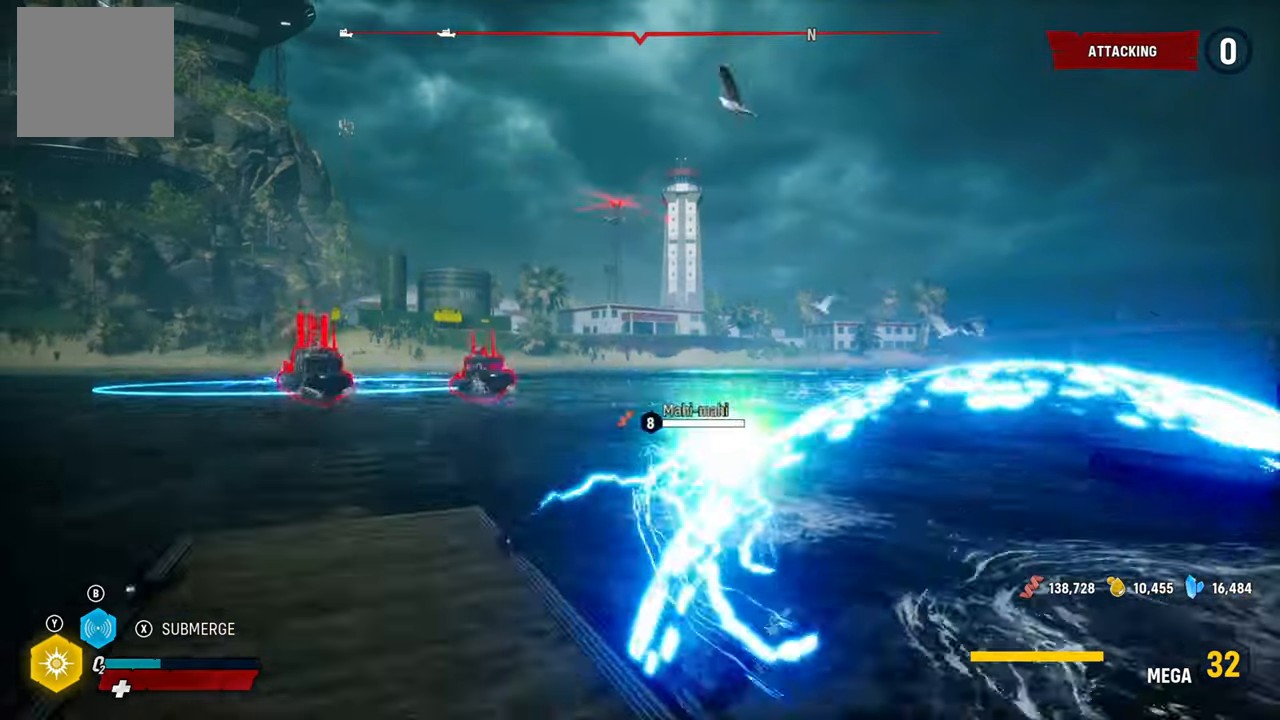
{"buttons": ["L2"], "left_stick": "up", "right_stick": "center", "events": [[20, "R1", "up"]]}
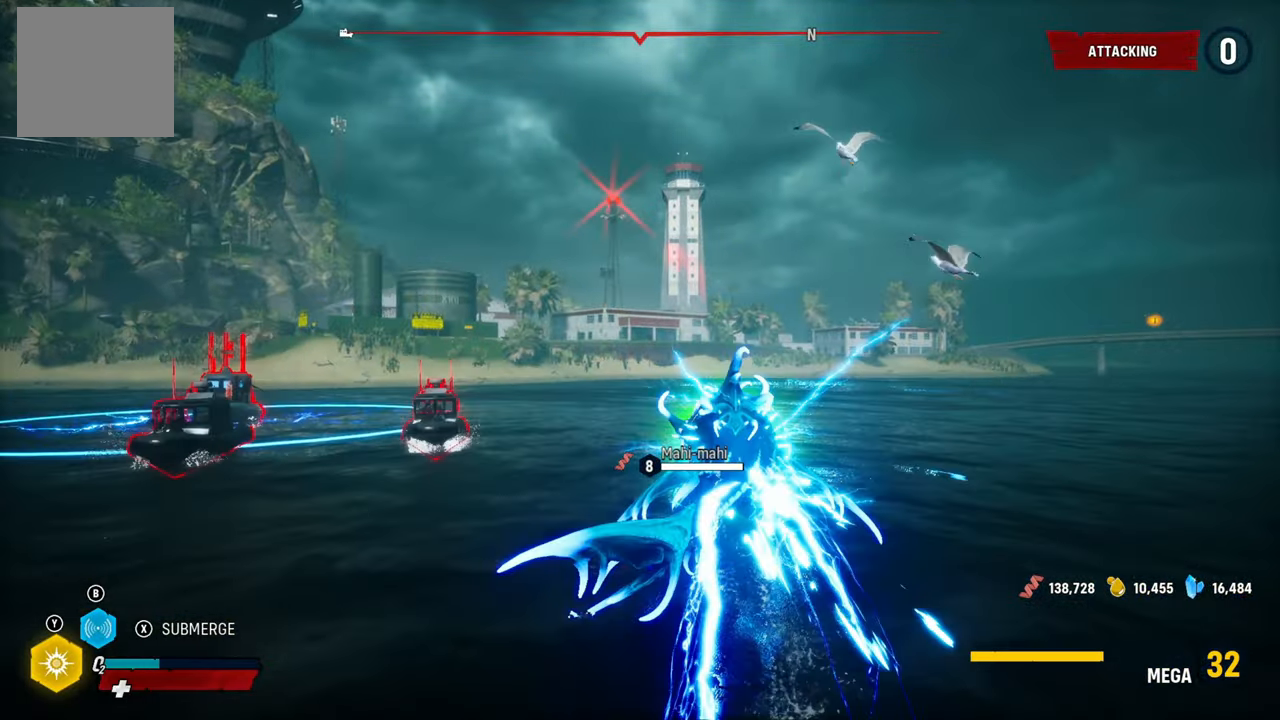
{"buttons": ["L2"], "left_stick": "up-right", "right_stick": "left", "events": [[160, "left_stick", "up-right"], [220, "right_stick", "left"]]}
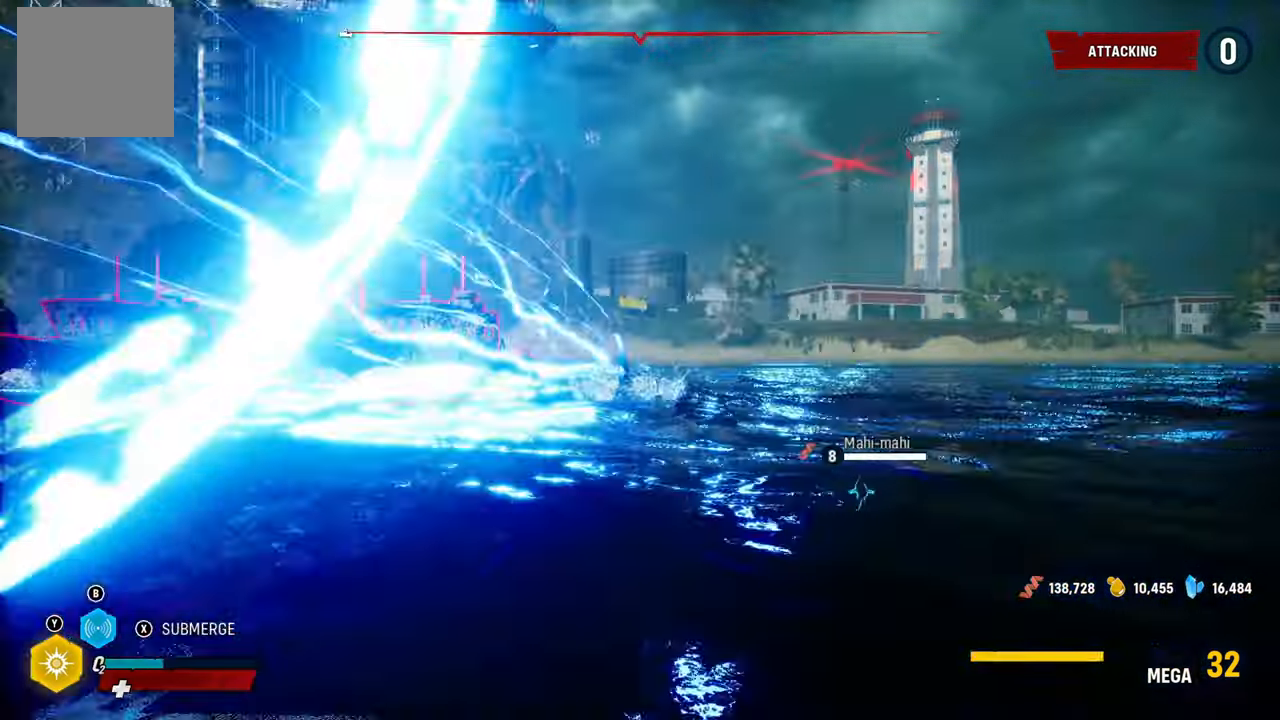
{"buttons": [], "left_stick": "center", "right_stick": "up-left", "events": [[220, "right_stick", "center"], [240, "L2", "up"], [300, "left_stick", "center"], [420, "right_stick", "up-left"]]}
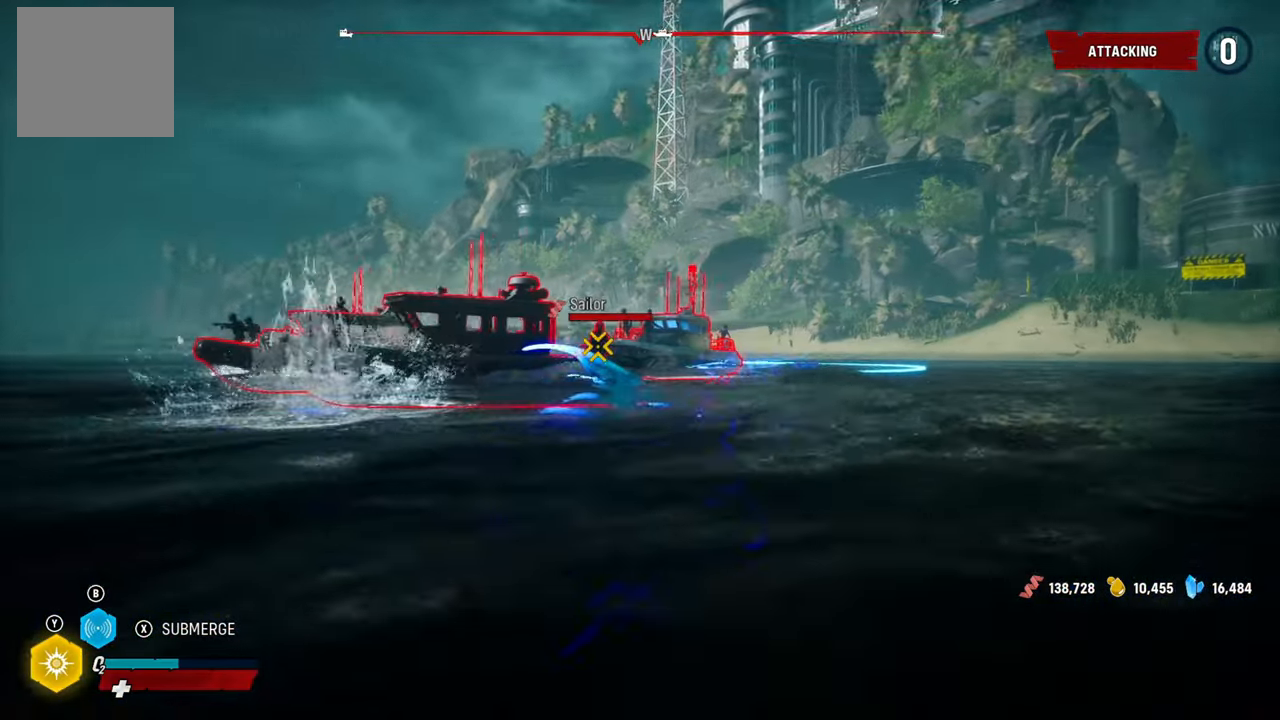
{"buttons": ["L2", "R2"], "left_stick": "up-left", "right_stick": "center", "events": [[80, "L2", "down"], [120, "left_stick", "down-left"], [160, "right_stick", "center"], [180, "R1", "down"], [360, "R1", "up"], [380, "left_stick", "up-left"], [500, "R2", "down"]]}
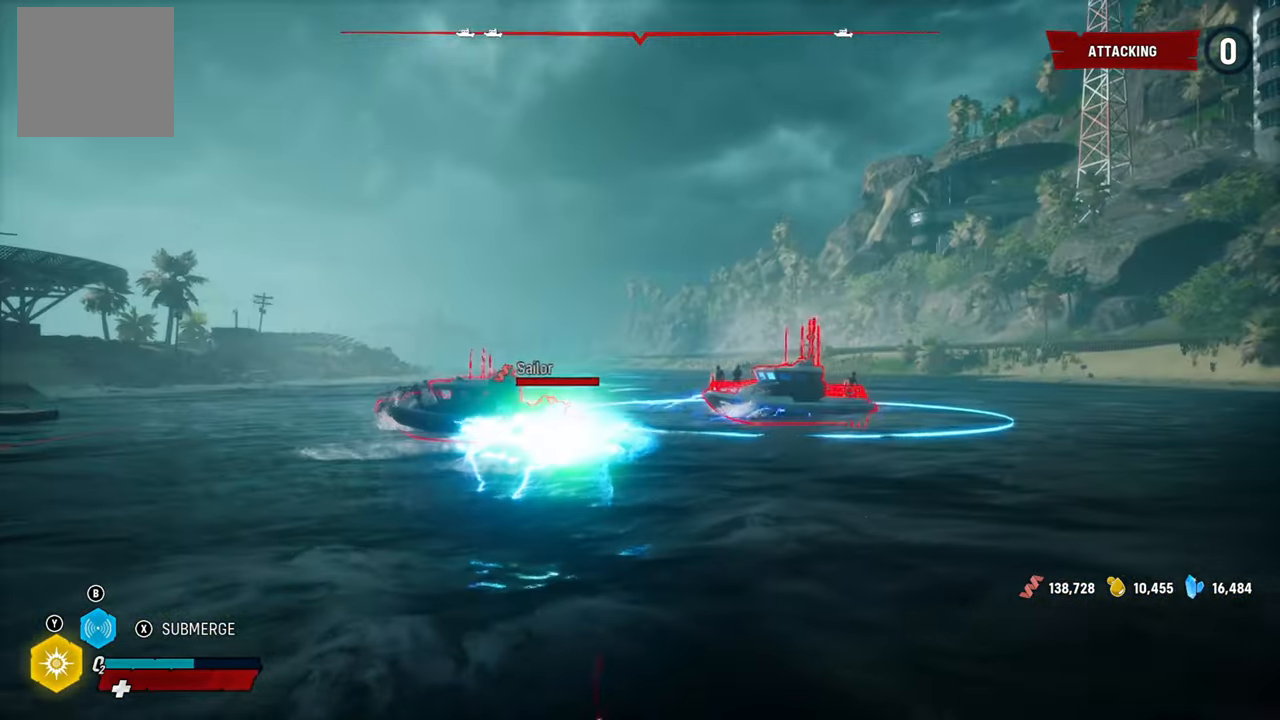
{"buttons": ["L2"], "left_stick": "up-left", "right_stick": "left", "events": [[200, "R2", "up"], [480, "right_stick", "left"]]}
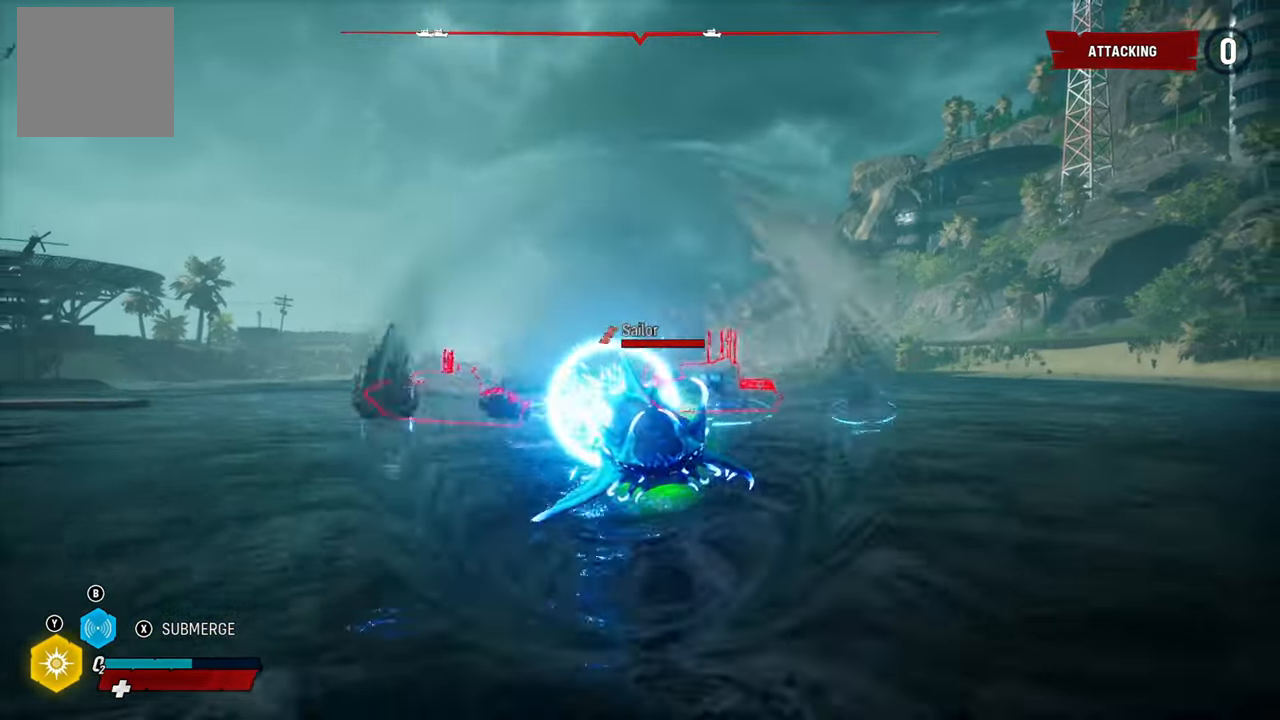
{"buttons": [], "left_stick": "up", "right_stick": "center", "events": [[120, "left_stick", "up"], [200, "right_stick", "center"], [420, "L2", "up"]]}